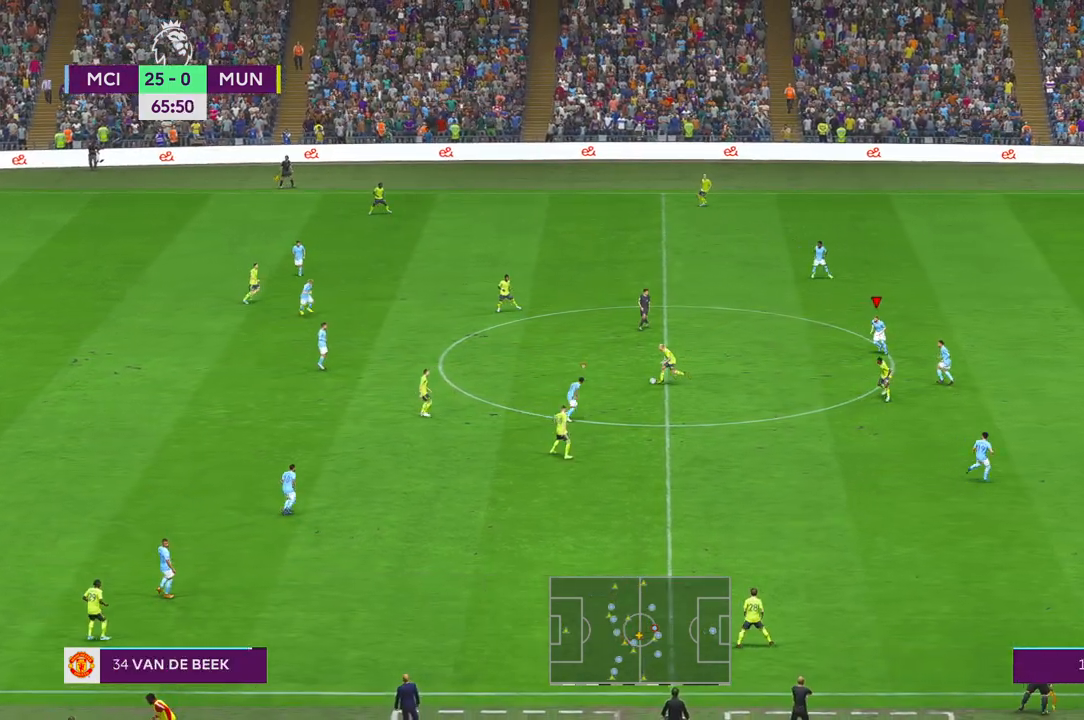
Gameplay with a controller (Xbox layout); each line is a JSON object with the inputs held at the frame after it. "events" lists button and stick changes between this image and that frame as [ms after this image, input, new state], when the widget could be followed in between. Not read: L3 R3 START.
{"buttons": ["R2"], "left_stick": "up", "right_stick": "center", "events": [[100, "left_stick", "up-left"], [200, "left_stick", "up"], [300, "L1", "down"], [417, "L1", "up"]]}
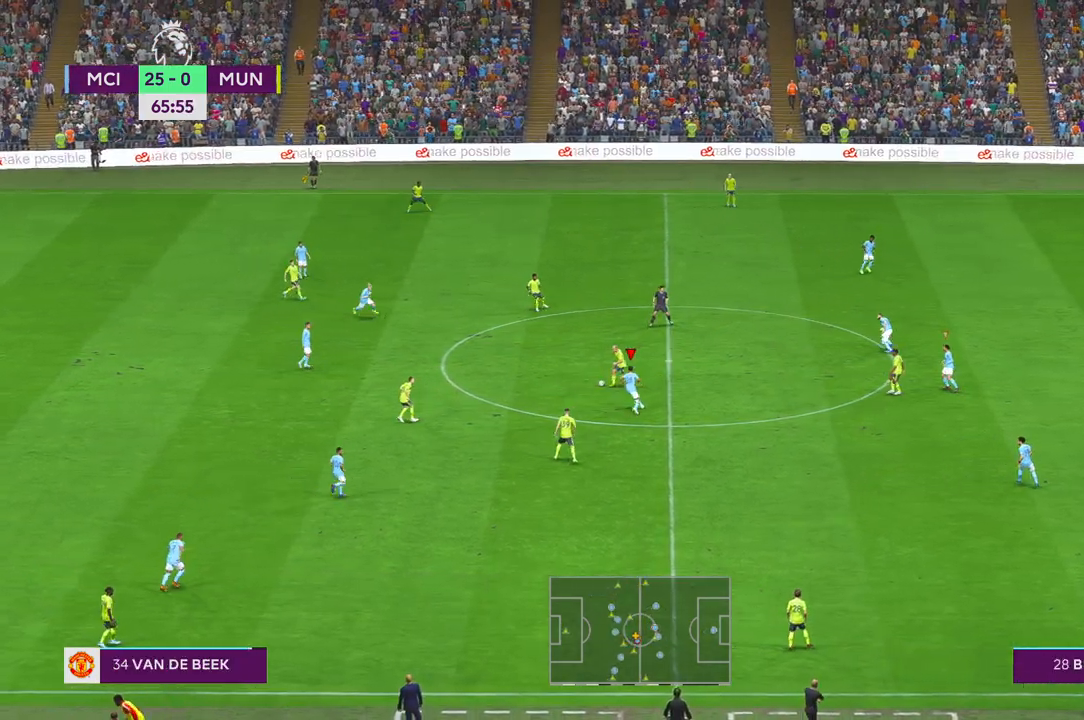
{"buttons": ["R2"], "left_stick": "left", "right_stick": "center", "events": [[200, "left_stick", "center"], [433, "left_stick", "left"]]}
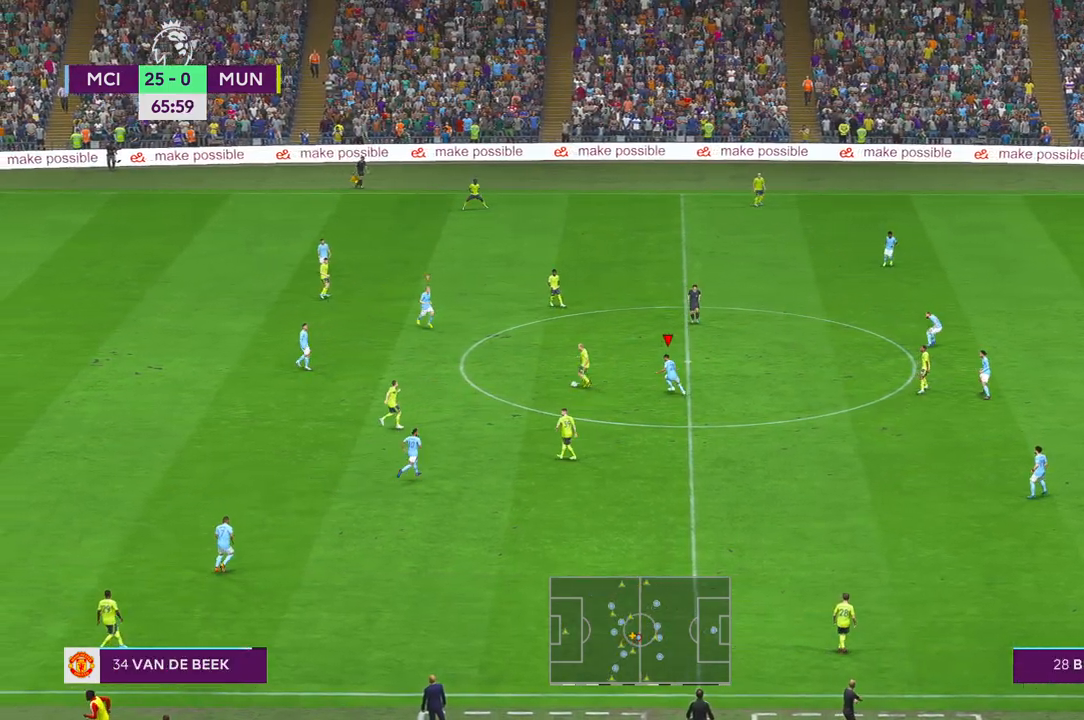
{"buttons": ["R2"], "left_stick": "center", "right_stick": "center", "events": [[83, "left_stick", "center"], [167, "left_stick", "up-left"], [267, "left_stick", "left"], [367, "left_stick", "center"]]}
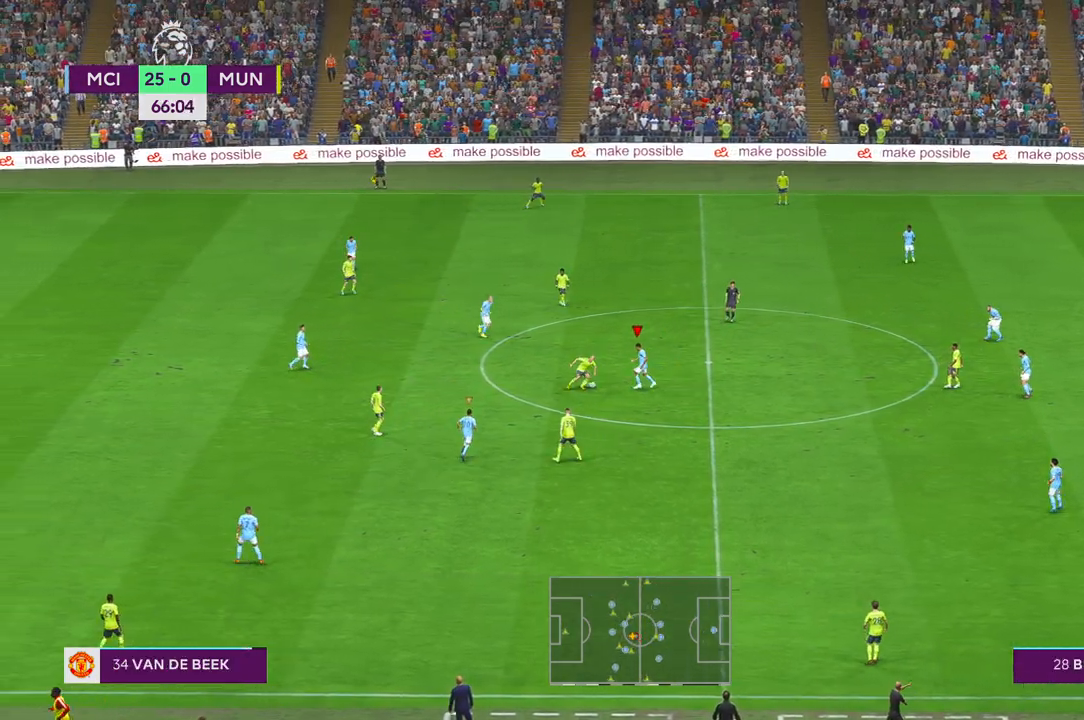
{"buttons": ["R2"], "left_stick": "up", "right_stick": "center"}
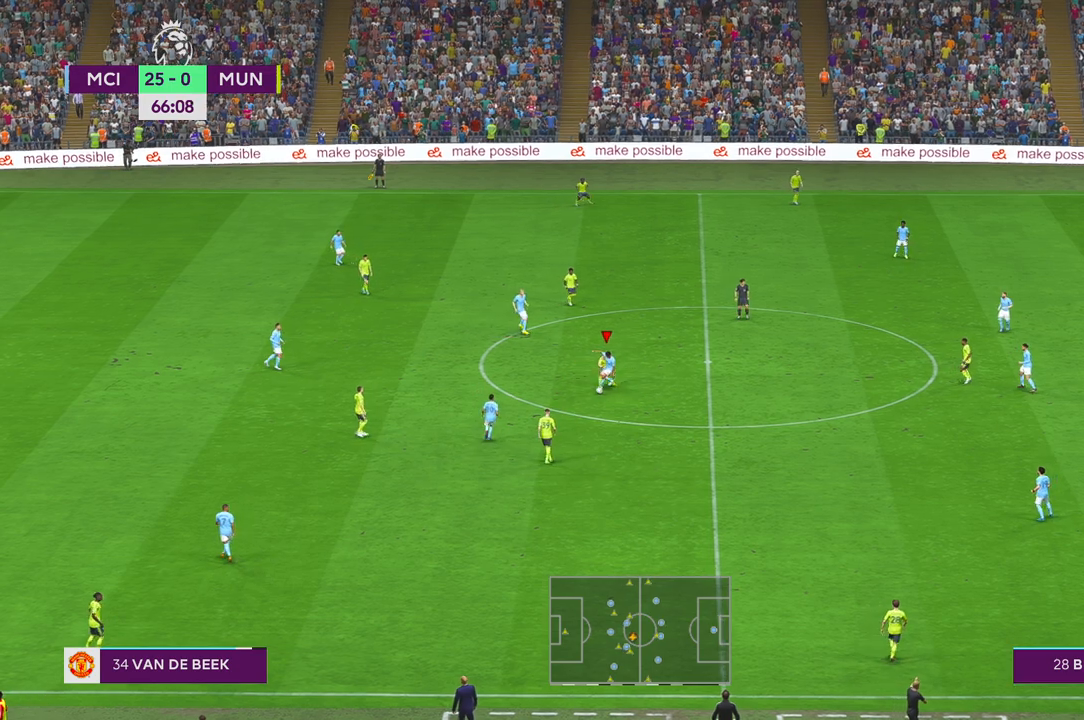
{"buttons": ["R2"], "left_stick": "up-left", "right_stick": "center", "events": [[50, "left_stick", "up-left"]]}
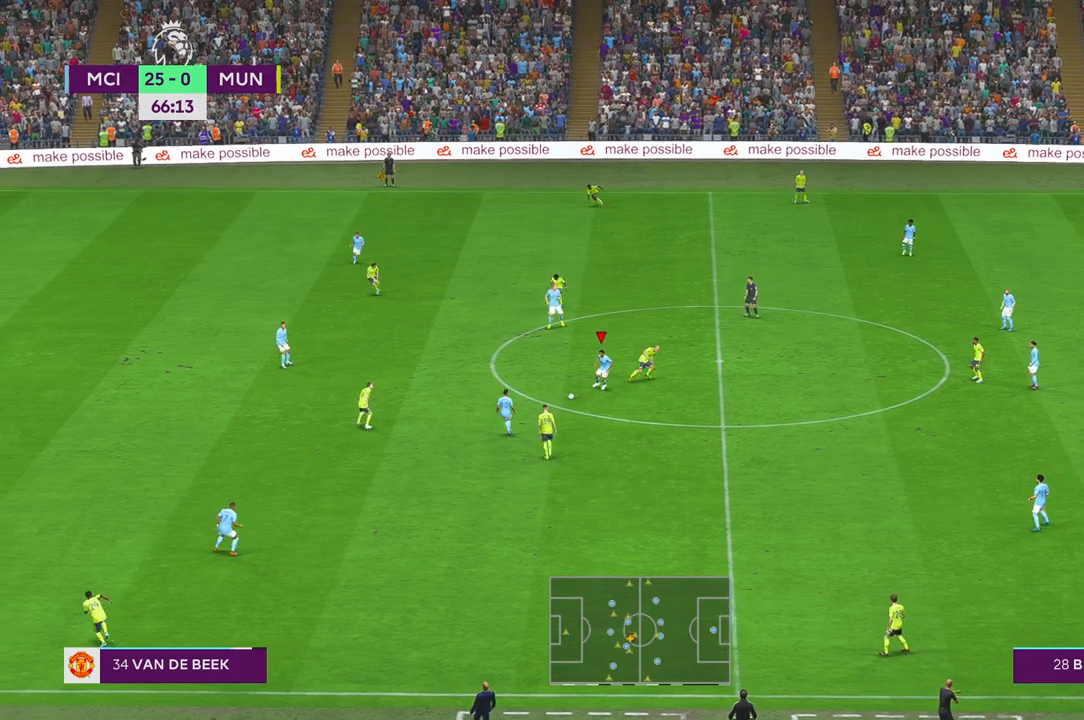
{"buttons": ["R2"], "left_stick": "up-left", "right_stick": "center", "events": []}
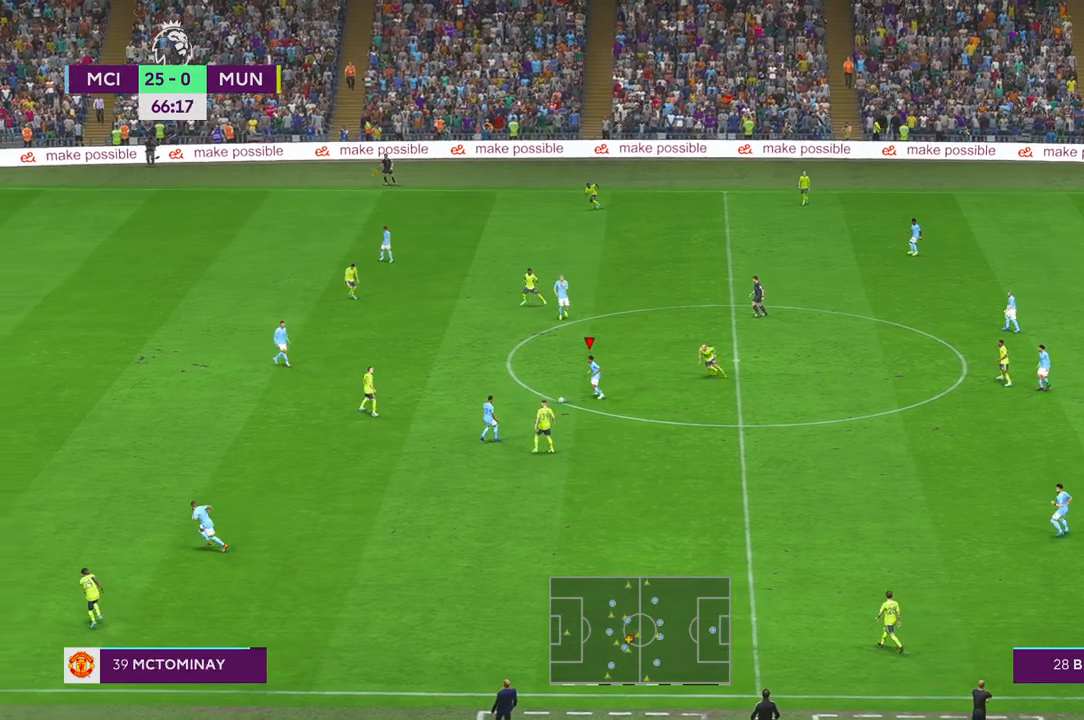
{"buttons": ["R2"], "left_stick": "up-left", "right_stick": "center", "events": []}
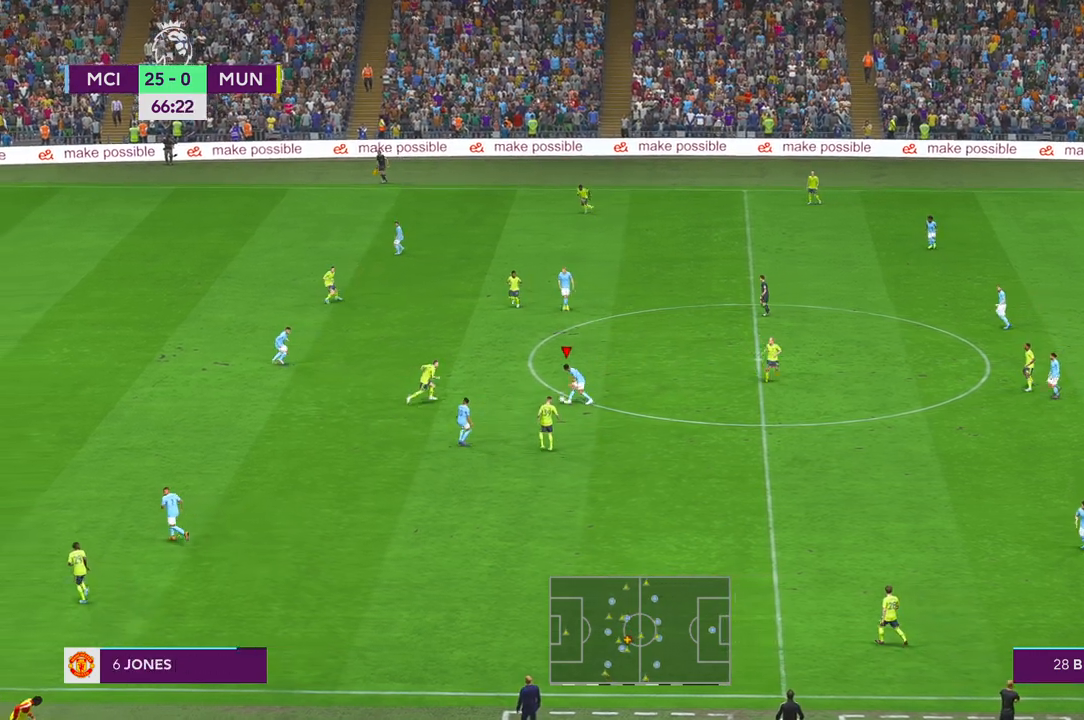
{"buttons": ["R2"], "left_stick": "down-left", "right_stick": "center", "events": [[183, "Y", "down"], [183, "left_stick", "down-left"], [300, "Y", "up"]]}
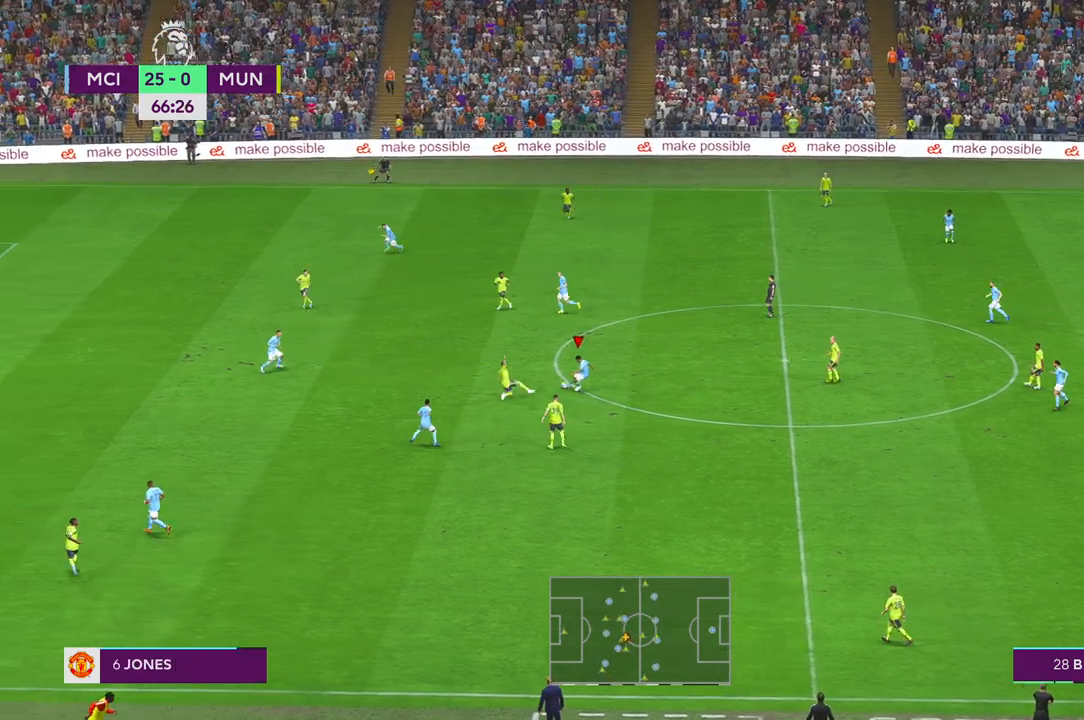
{"buttons": ["R2"], "left_stick": "up-left", "right_stick": "center", "events": [[183, "left_stick", "left"], [283, "left_stick", "up-left"]]}
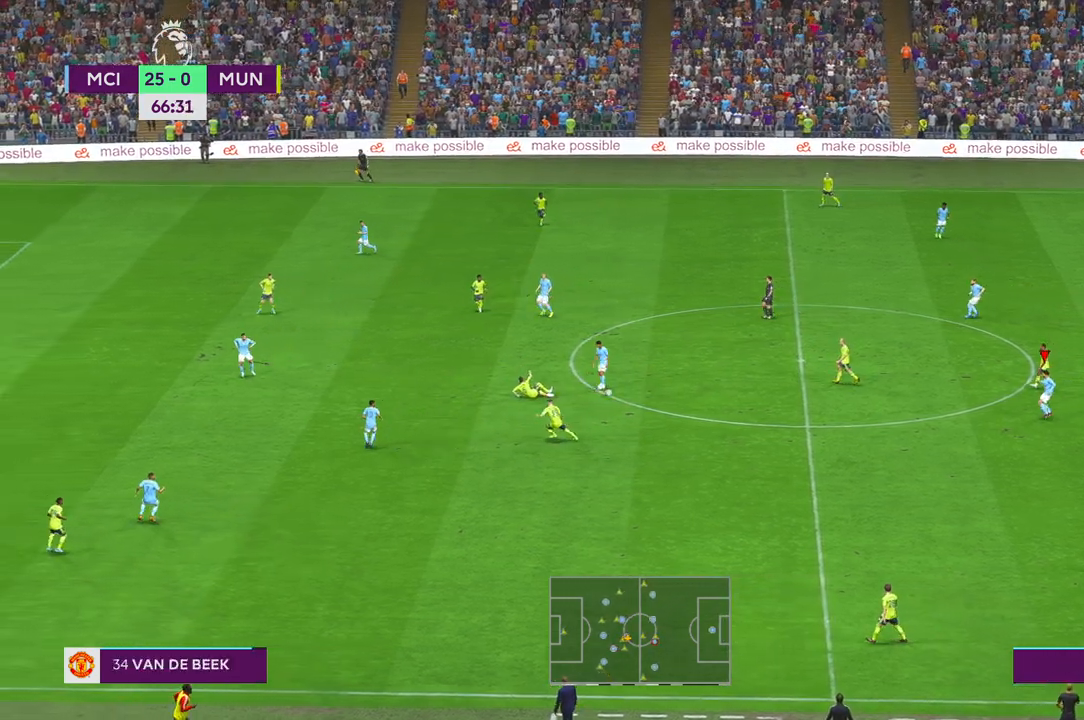
{"buttons": ["R2"], "left_stick": "down-right", "right_stick": "center", "events": [[183, "left_stick", "center"], [450, "left_stick", "down-right"]]}
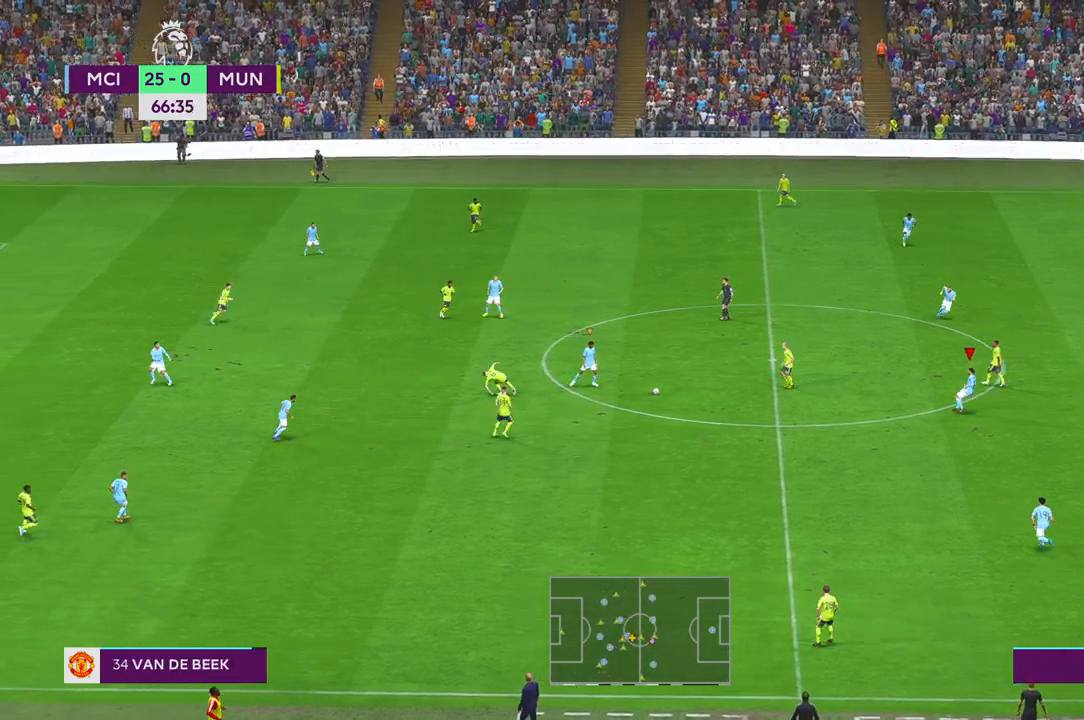
{"buttons": ["R2"], "left_stick": "right", "right_stick": "center", "events": [[83, "left_stick", "right"]]}
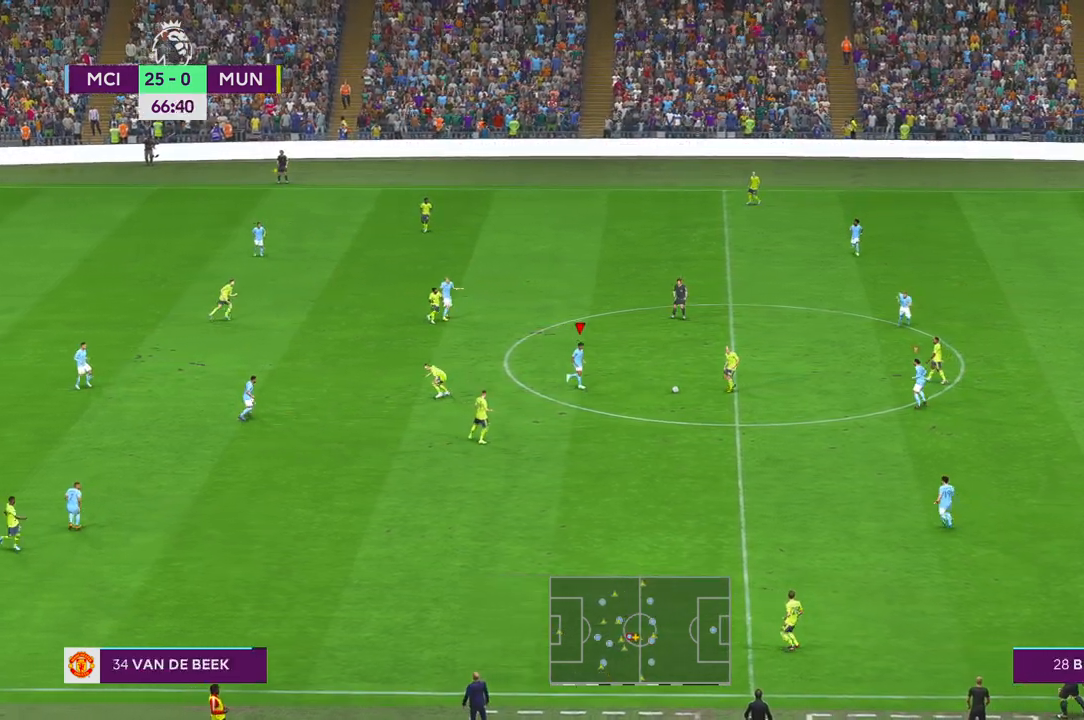
{"buttons": ["R2"], "left_stick": "right", "right_stick": "center", "events": []}
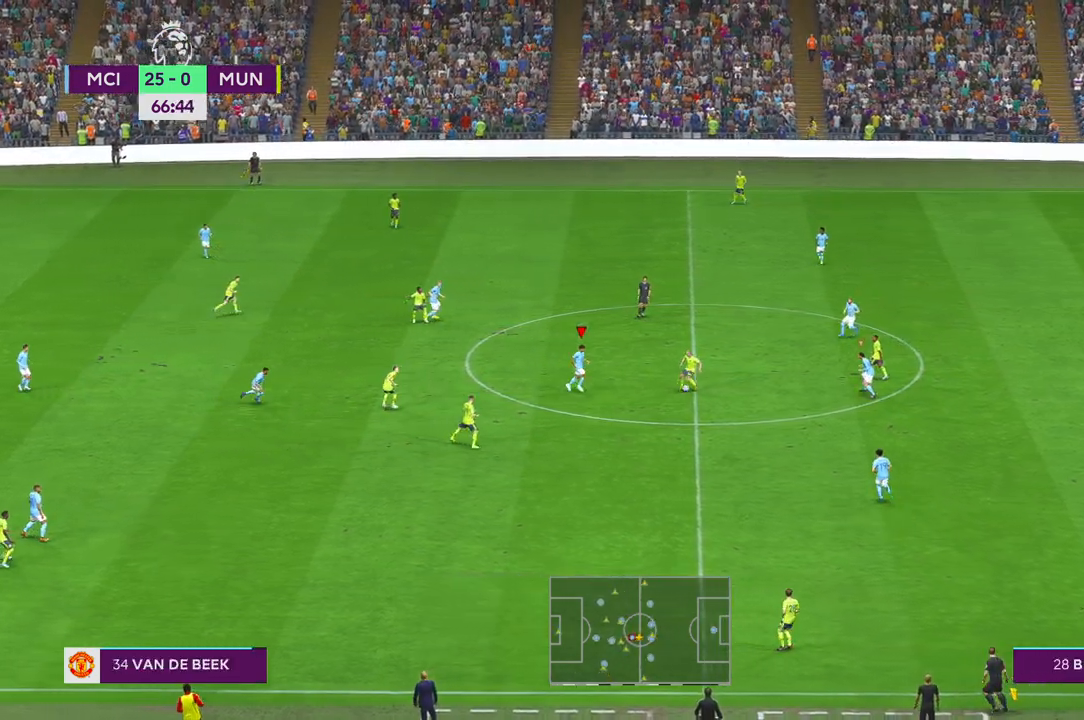
{"buttons": ["R2"], "left_stick": "up-left", "right_stick": "center"}
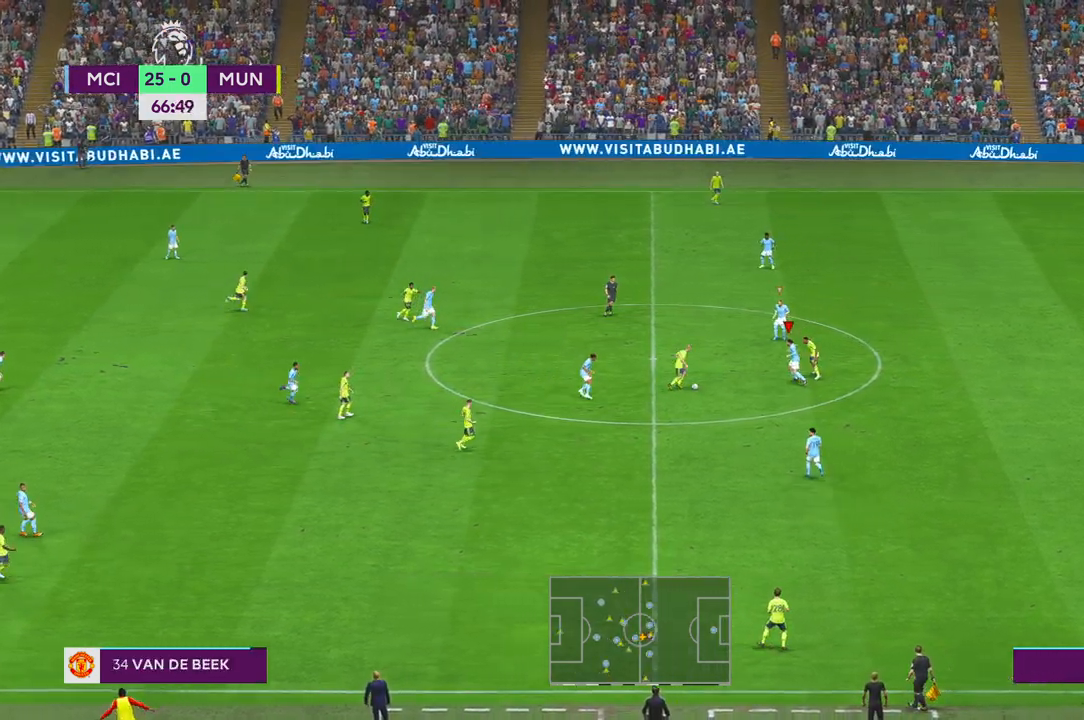
{"buttons": ["R2"], "left_stick": "up-left", "right_stick": "center", "events": [[183, "left_stick", "left"], [317, "left_stick", "up-left"]]}
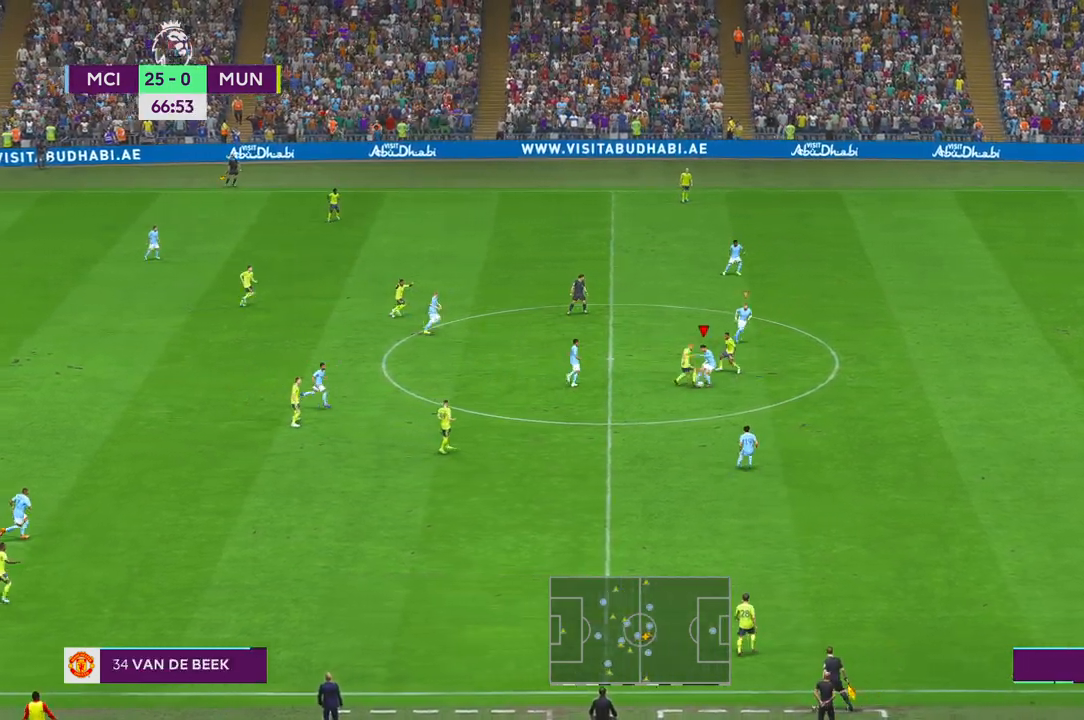
{"buttons": ["R2"], "left_stick": "up-left", "right_stick": "center", "events": []}
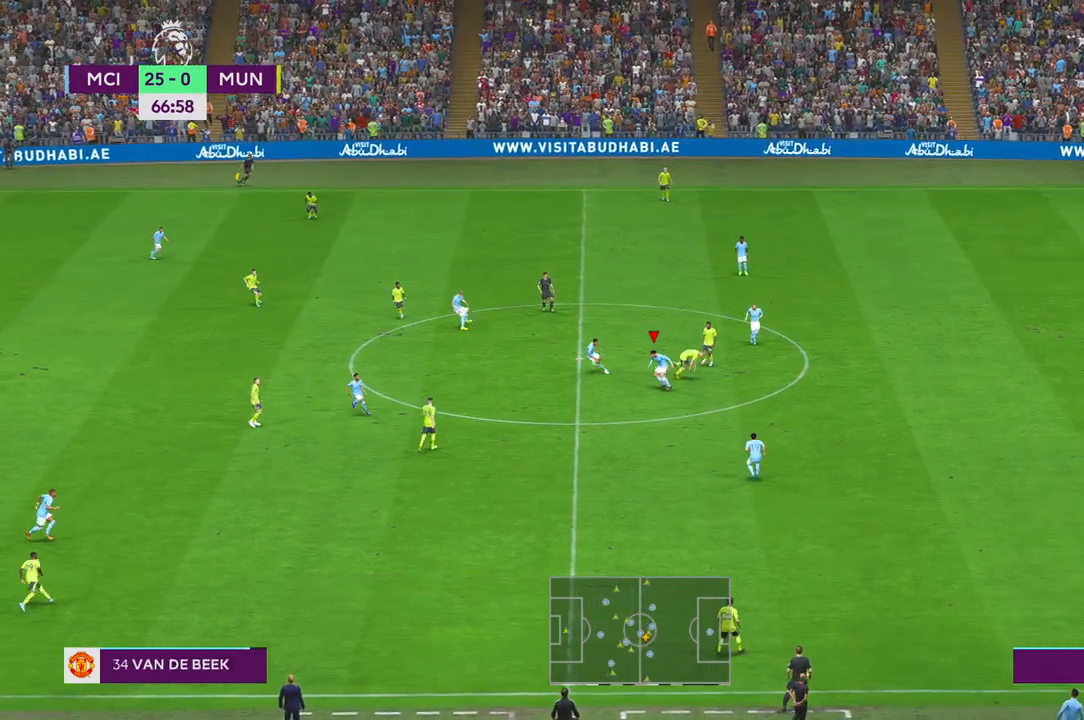
{"buttons": ["R2"], "left_stick": "up-left", "right_stick": "center", "events": []}
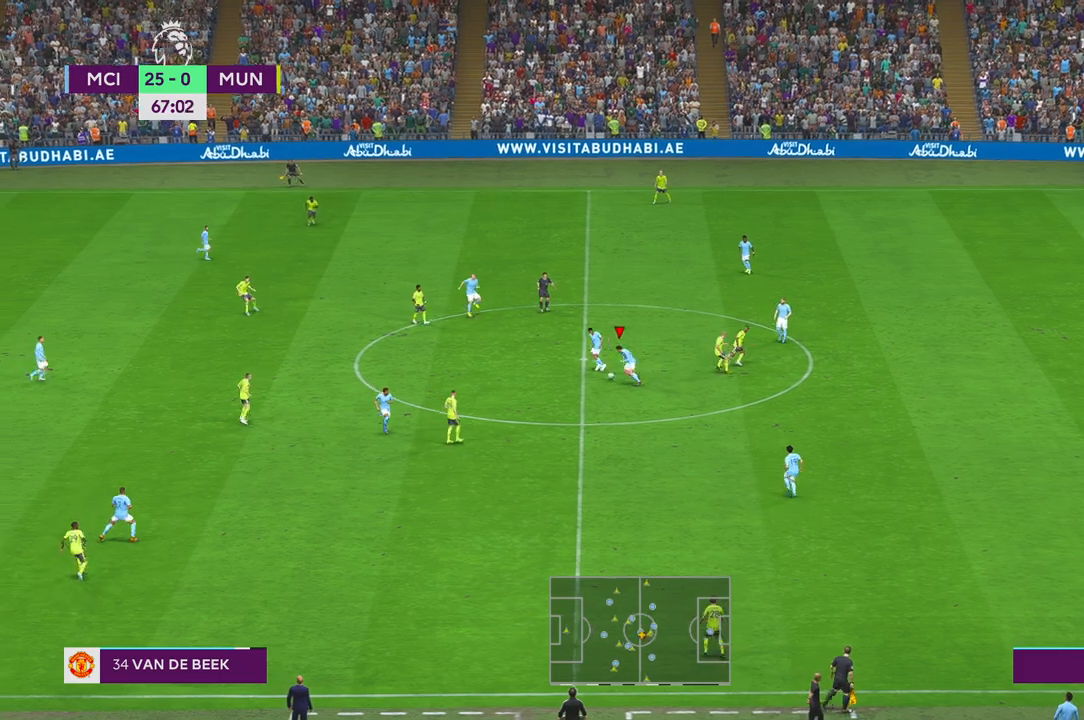
{"buttons": ["R2"], "left_stick": "up-left", "right_stick": "center", "events": [[117, "Y", "down"], [383, "Y", "up"]]}
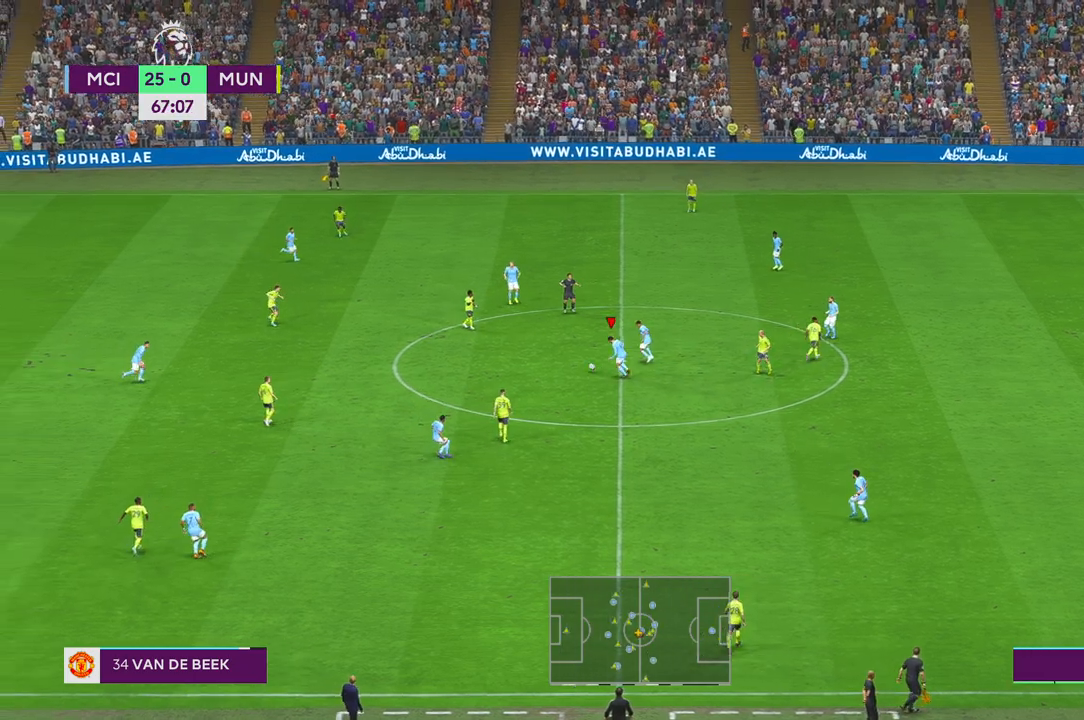
{"buttons": ["R2"], "left_stick": "up-left", "right_stick": "center"}
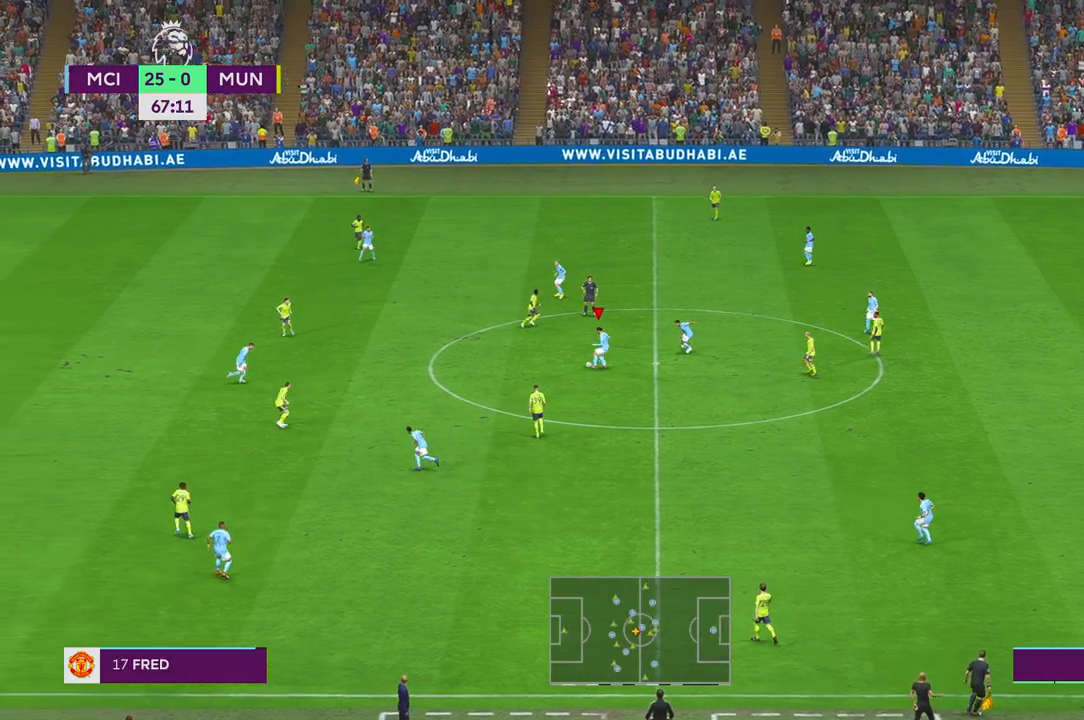
{"buttons": ["R2"], "left_stick": "up", "right_stick": "center", "events": [[50, "B", "down"], [117, "B", "up"], [383, "left_stick", "up"]]}
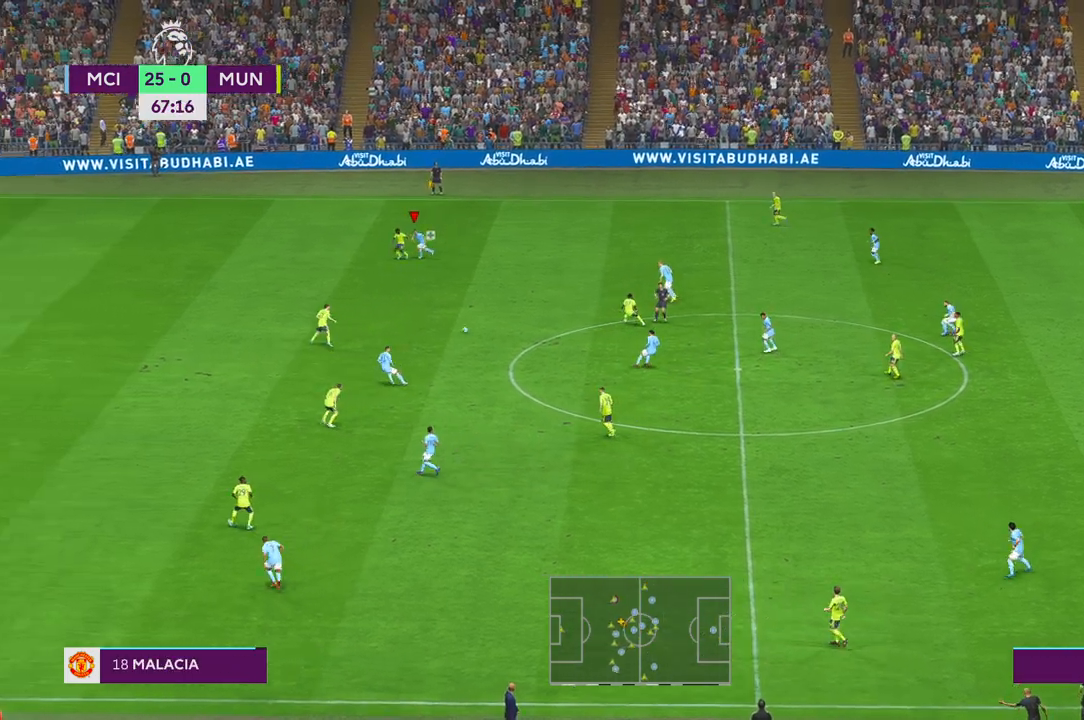
{"buttons": ["R2"], "left_stick": "left", "right_stick": "center", "events": [[217, "left_stick", "left"]]}
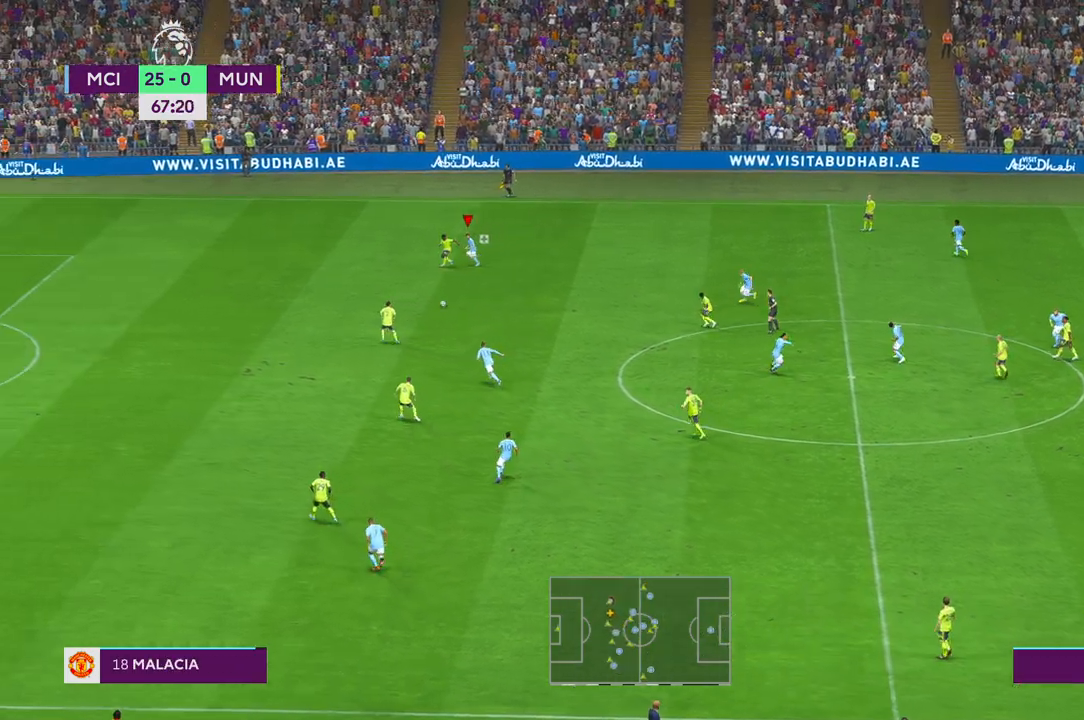
{"buttons": ["R2"], "left_stick": "down-left", "right_stick": "center", "events": [[200, "left_stick", "down-left"]]}
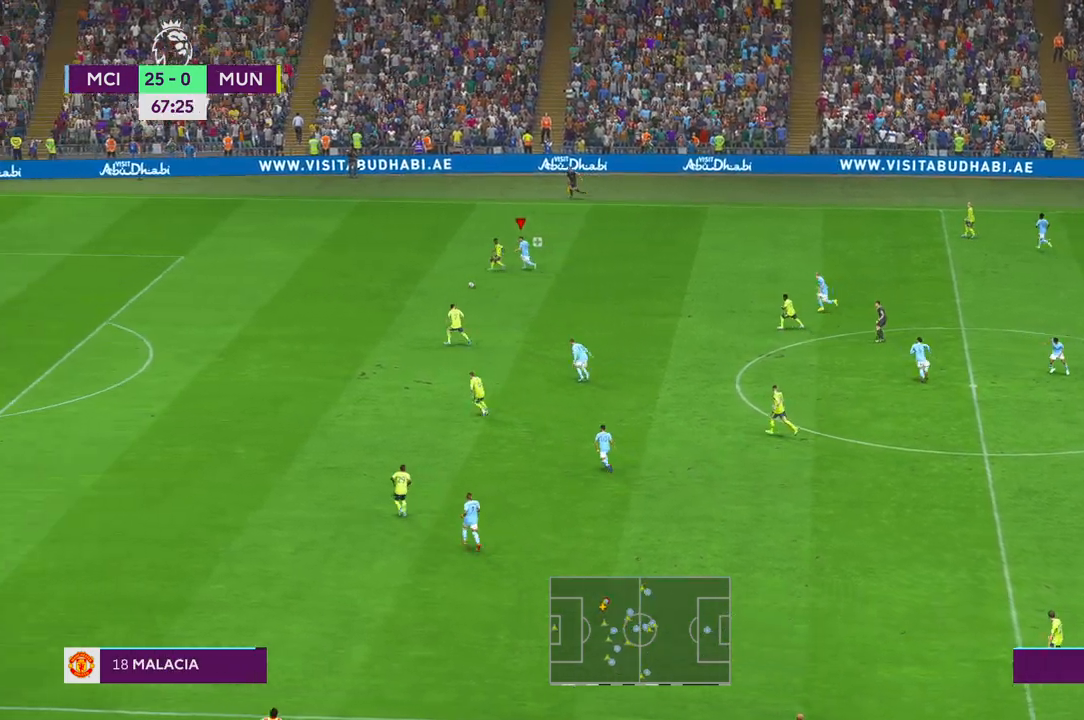
{"buttons": ["R2"], "left_stick": "down-left", "right_stick": "center", "events": []}
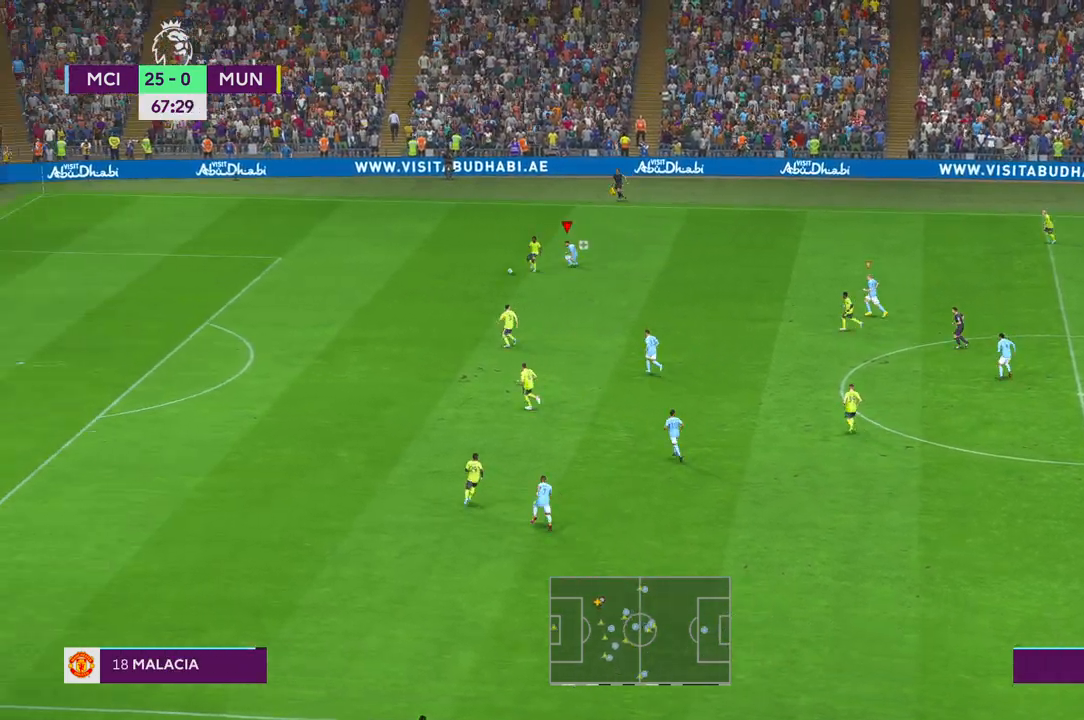
{"buttons": ["R2"], "left_stick": "center", "right_stick": "center", "events": [[317, "left_stick", "center"]]}
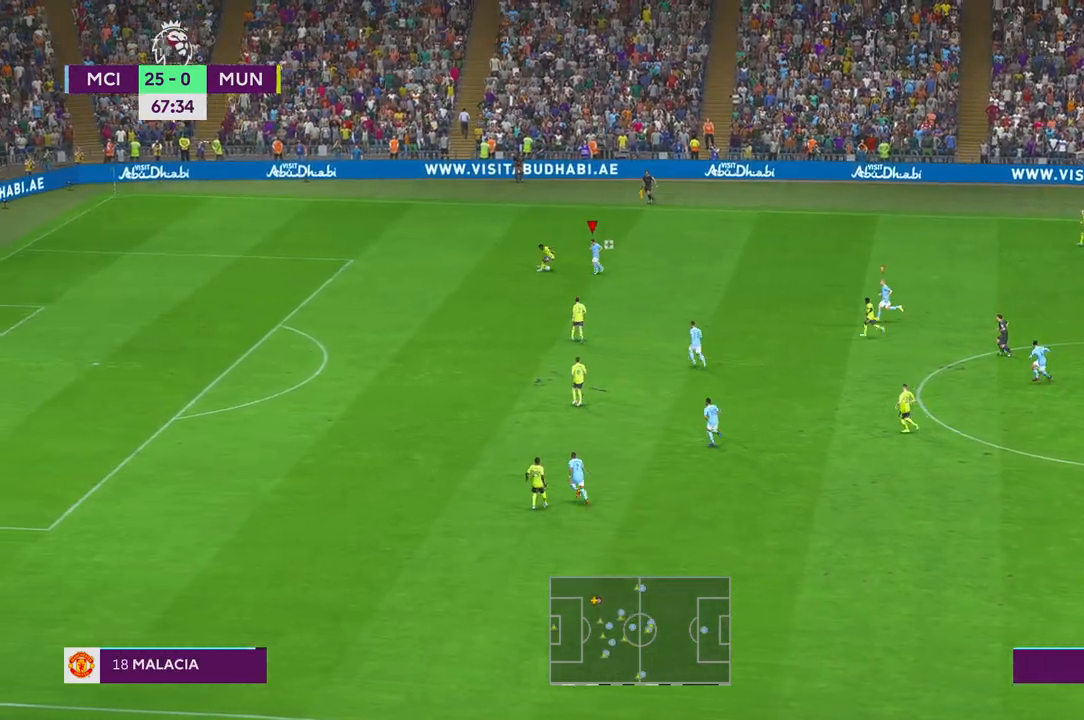
{"buttons": ["R2"], "left_stick": "up-right", "right_stick": "center", "events": [[217, "DPAD_RIGHT", "down"], [283, "DPAD_RIGHT", "up"], [433, "left_stick", "up-right"]]}
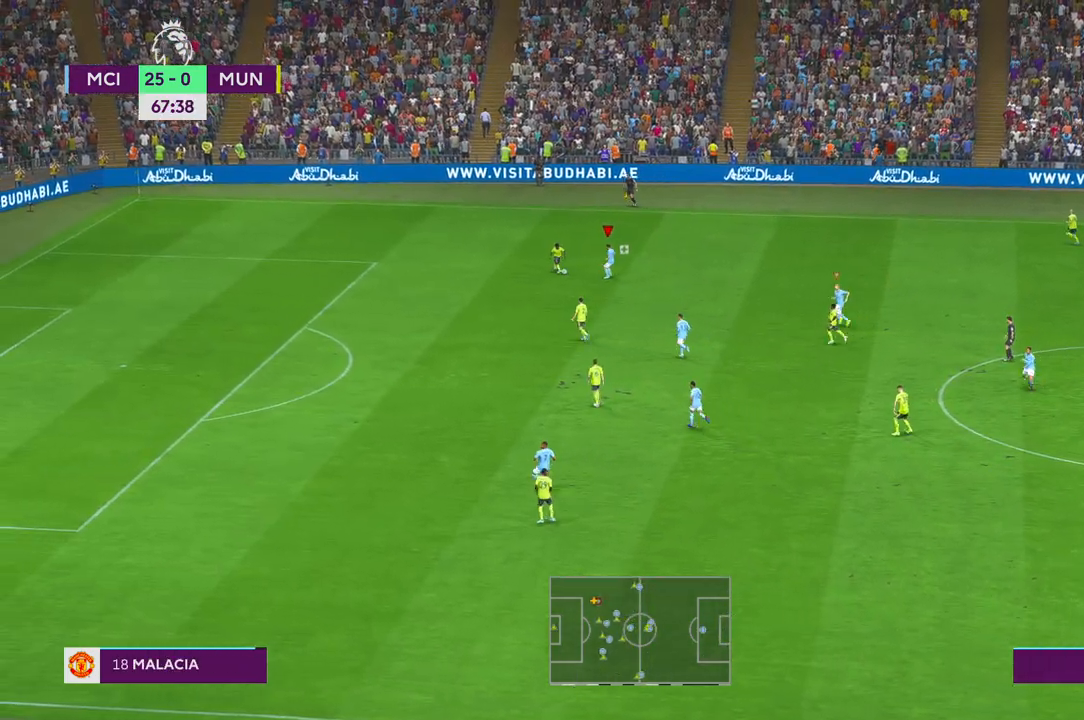
{"buttons": ["R2"], "left_stick": "center", "right_stick": "center", "events": [[133, "left_stick", "center"], [217, "DPAD_RIGHT", "down"], [267, "left_stick", "left"], [317, "DPAD_RIGHT", "up"], [333, "left_stick", "center"], [367, "DPAD_RIGHT", "down"], [483, "DPAD_RIGHT", "up"]]}
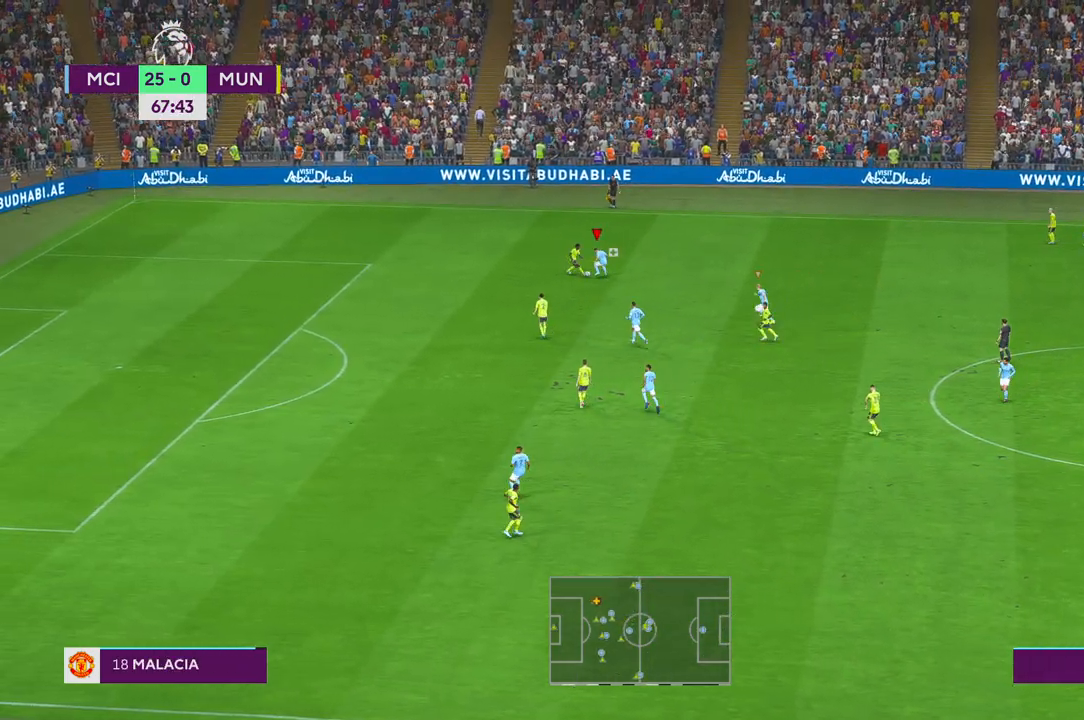
{"buttons": ["R2"], "left_stick": "up-left", "right_stick": "center", "events": [[67, "left_stick", "up"], [467, "left_stick", "up-left"]]}
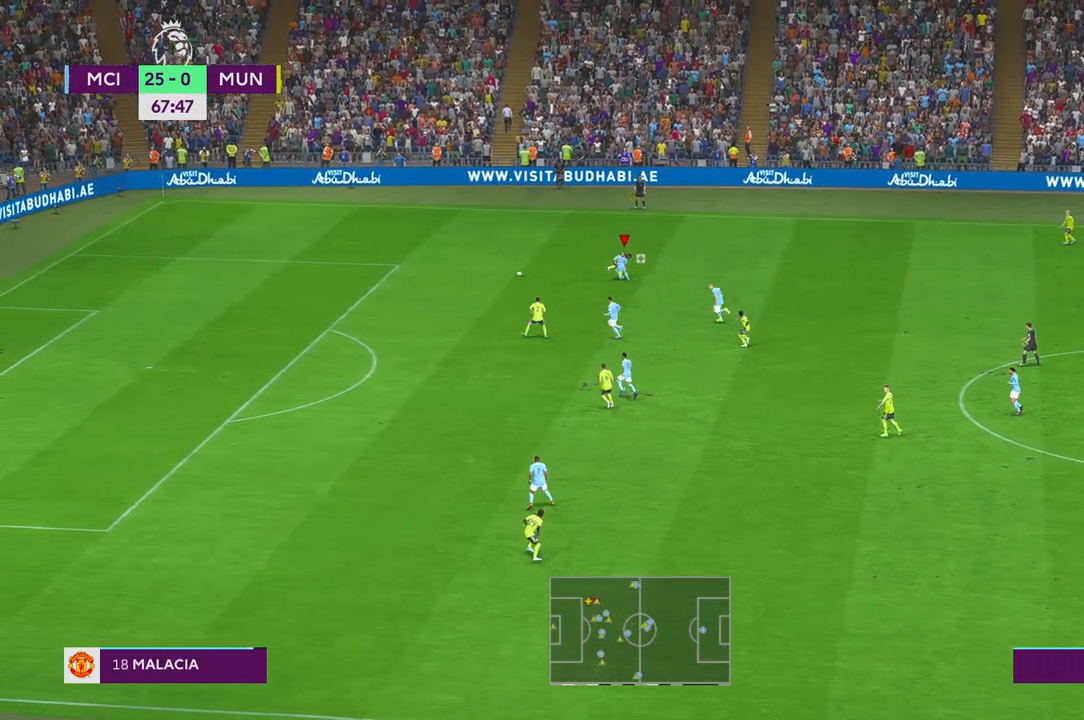
{"buttons": ["R2"], "left_stick": "left", "right_stick": "center", "events": [[200, "left_stick", "left"]]}